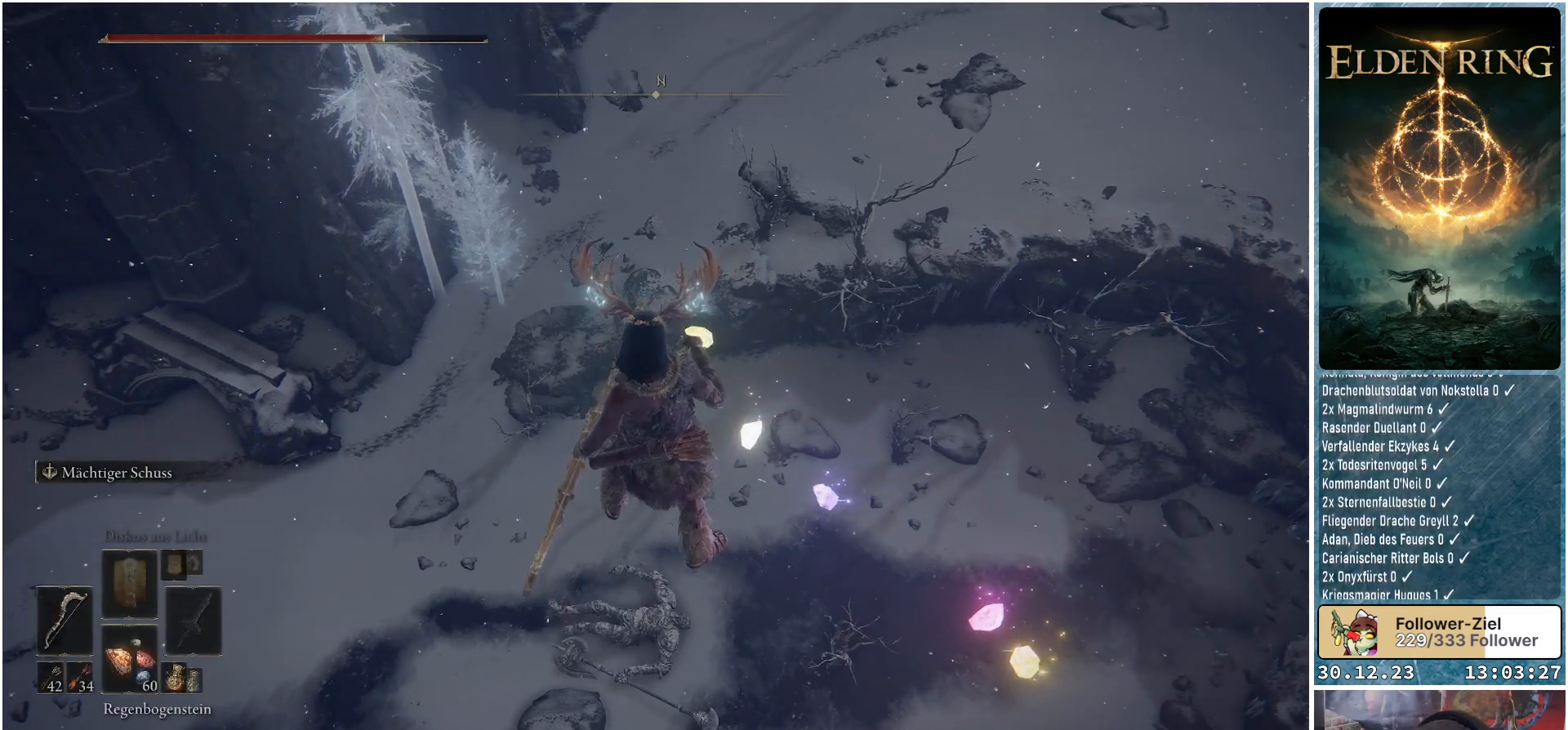
Gameplay with a controller (Xbox layout); each line is a JSON object with the inputs held at the frame after it. "events" lists button and stick changes between this image and that frame as [ms after this image, input, new state], when the widget could be followed in between.
{"buttons": [], "left_stick": "left", "right_stick": "left", "events": [[501, "left_stick", "left"], [501, "right_stick", "left"]]}
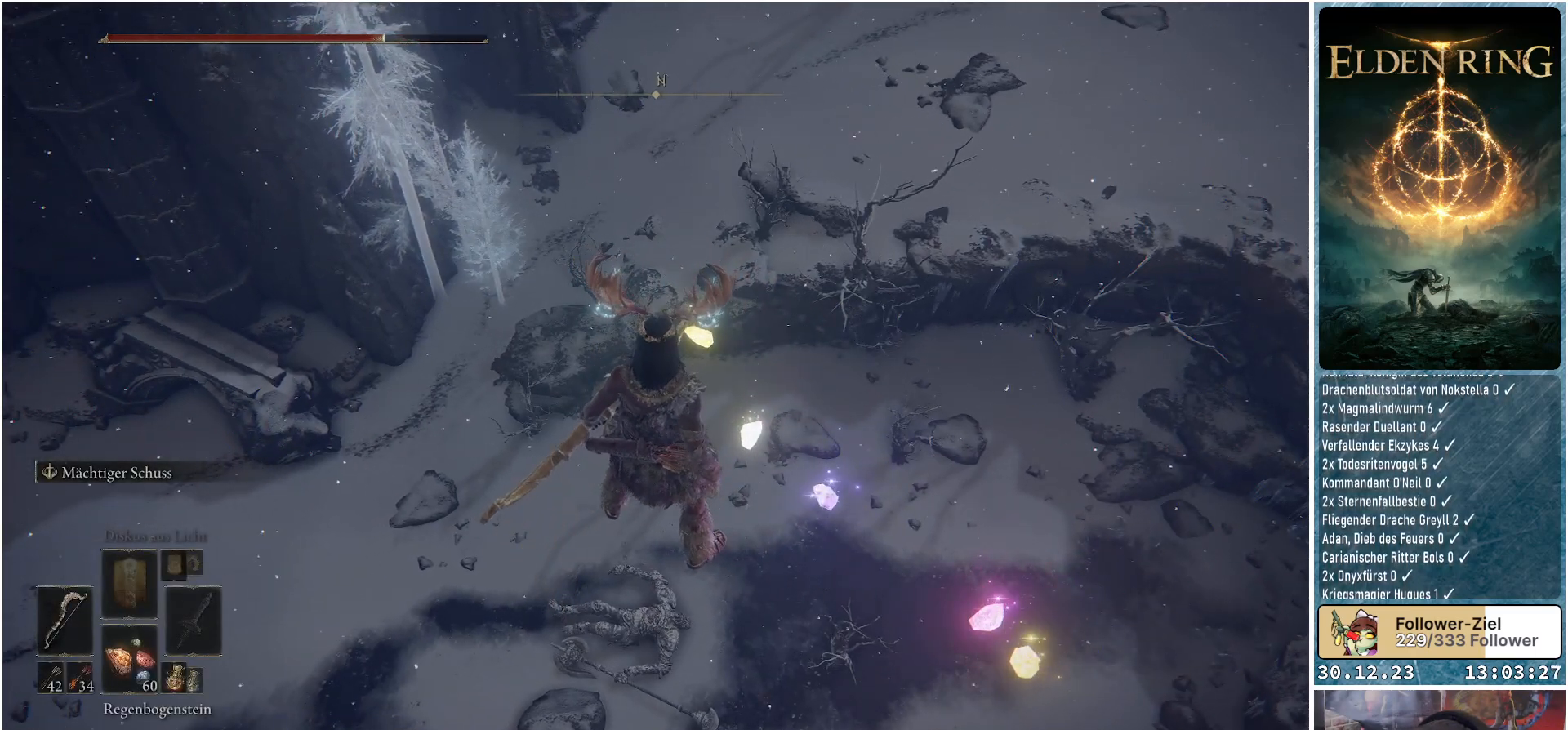
{"buttons": [], "left_stick": "left", "right_stick": "center", "events": [[317, "right_stick", "center"]]}
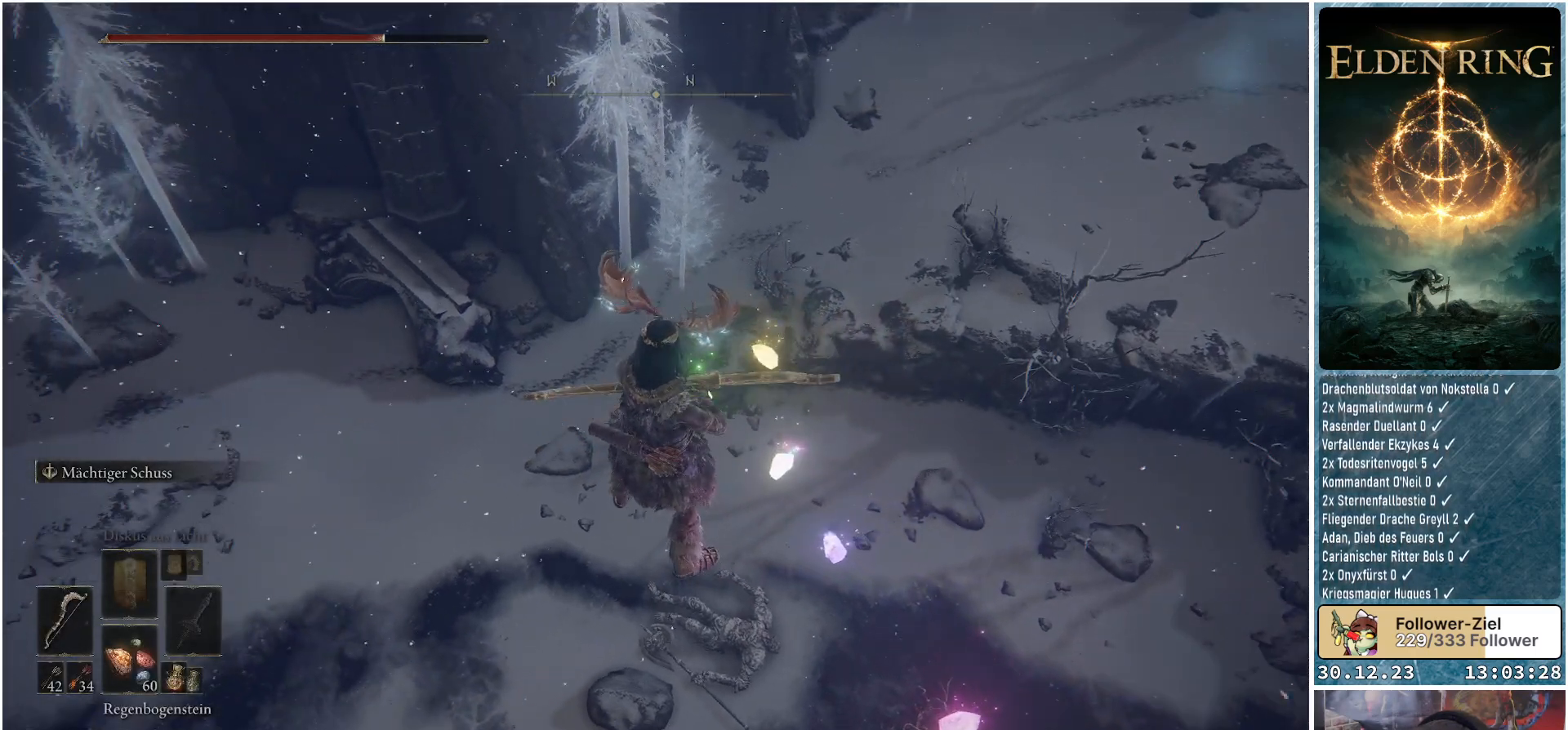
{"buttons": [], "left_stick": "center", "right_stick": "right", "events": [[50, "left_stick", "up-left"], [167, "right_stick", "right"], [367, "left_stick", "center"]]}
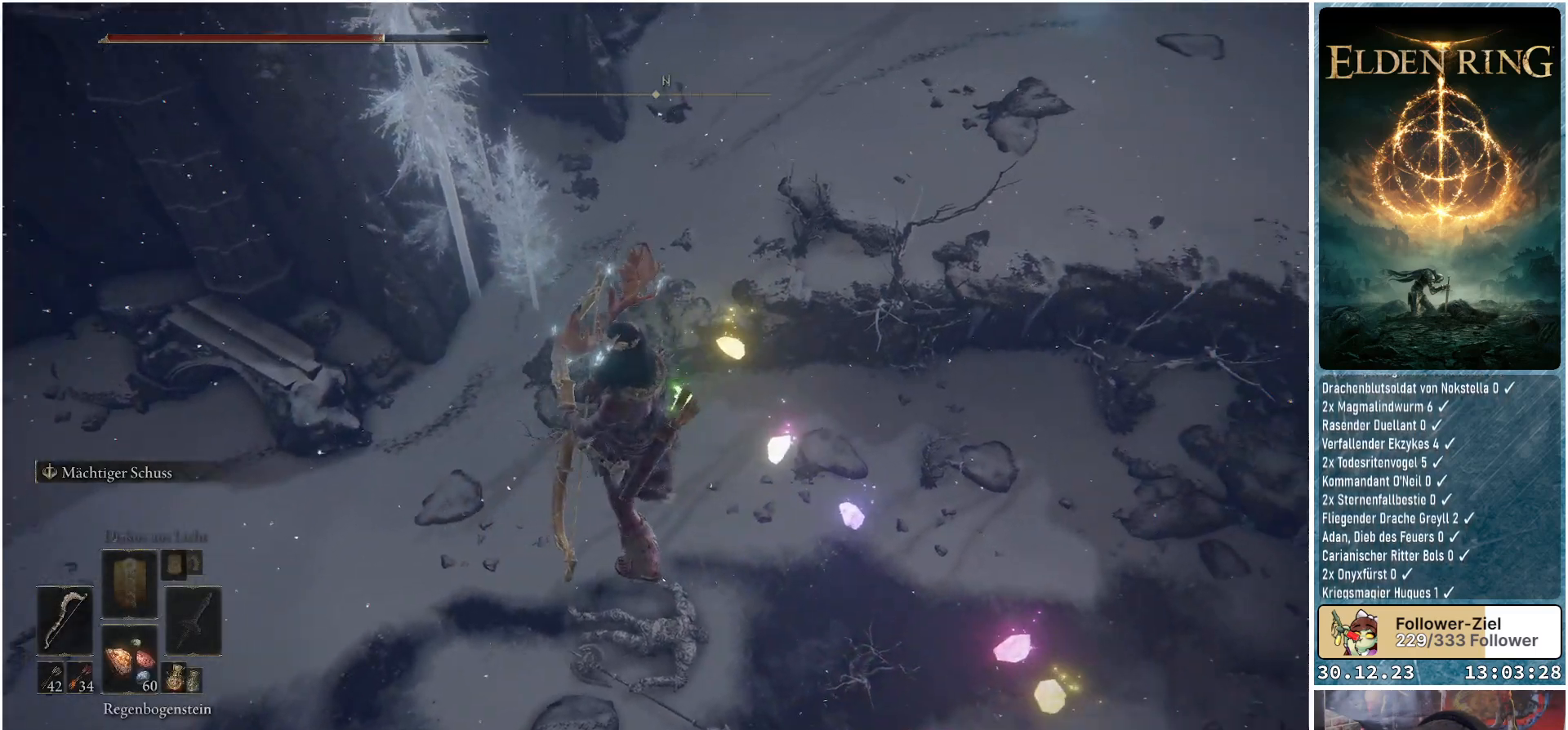
{"buttons": [], "left_stick": "up", "right_stick": "center", "events": [[16, "left_stick", "up-left"], [250, "left_stick", "center"], [250, "right_stick", "center"], [417, "left_stick", "up"]]}
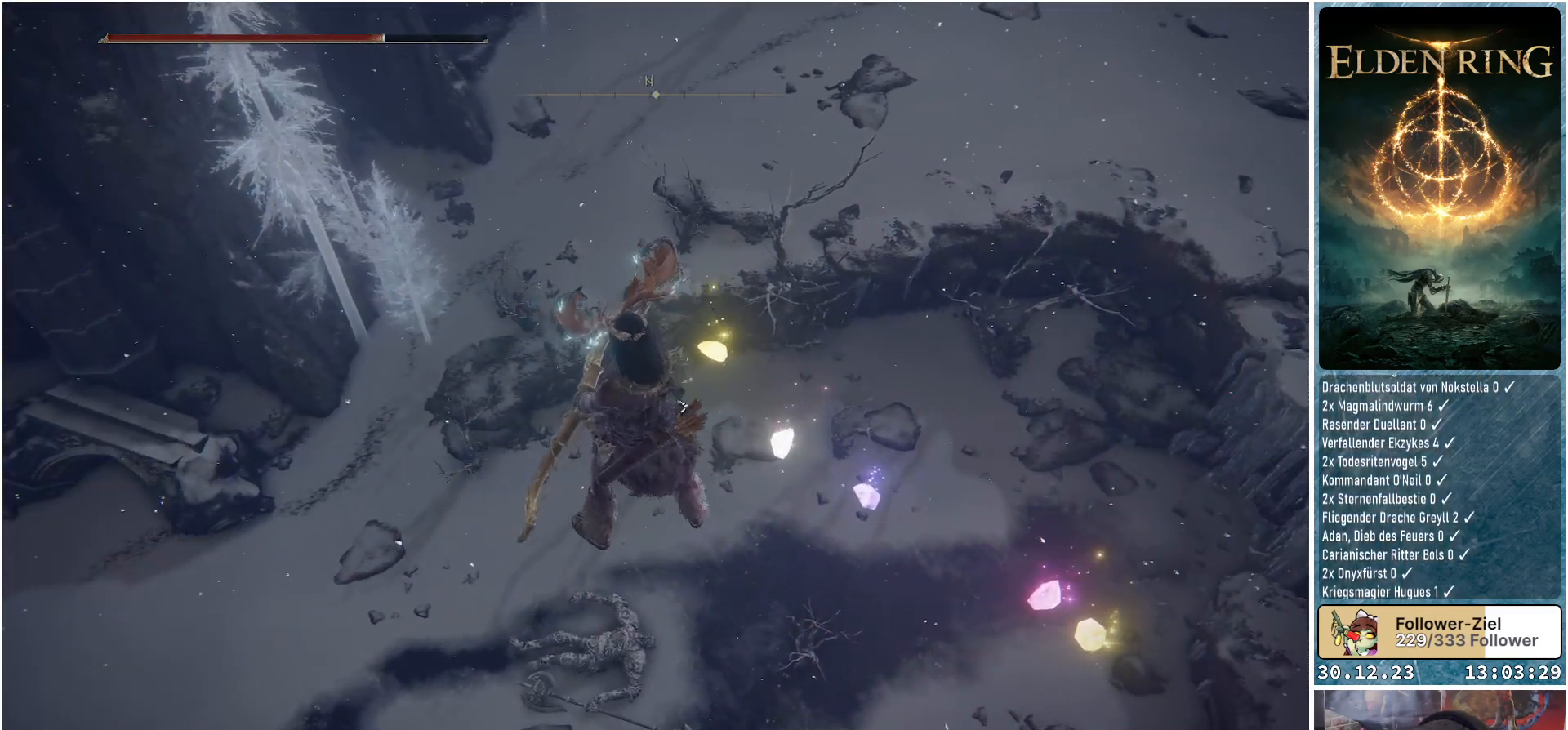
{"buttons": [], "left_stick": "center", "right_stick": "center", "events": [[117, "X", "down"], [117, "left_stick", "center"], [200, "X", "up"]]}
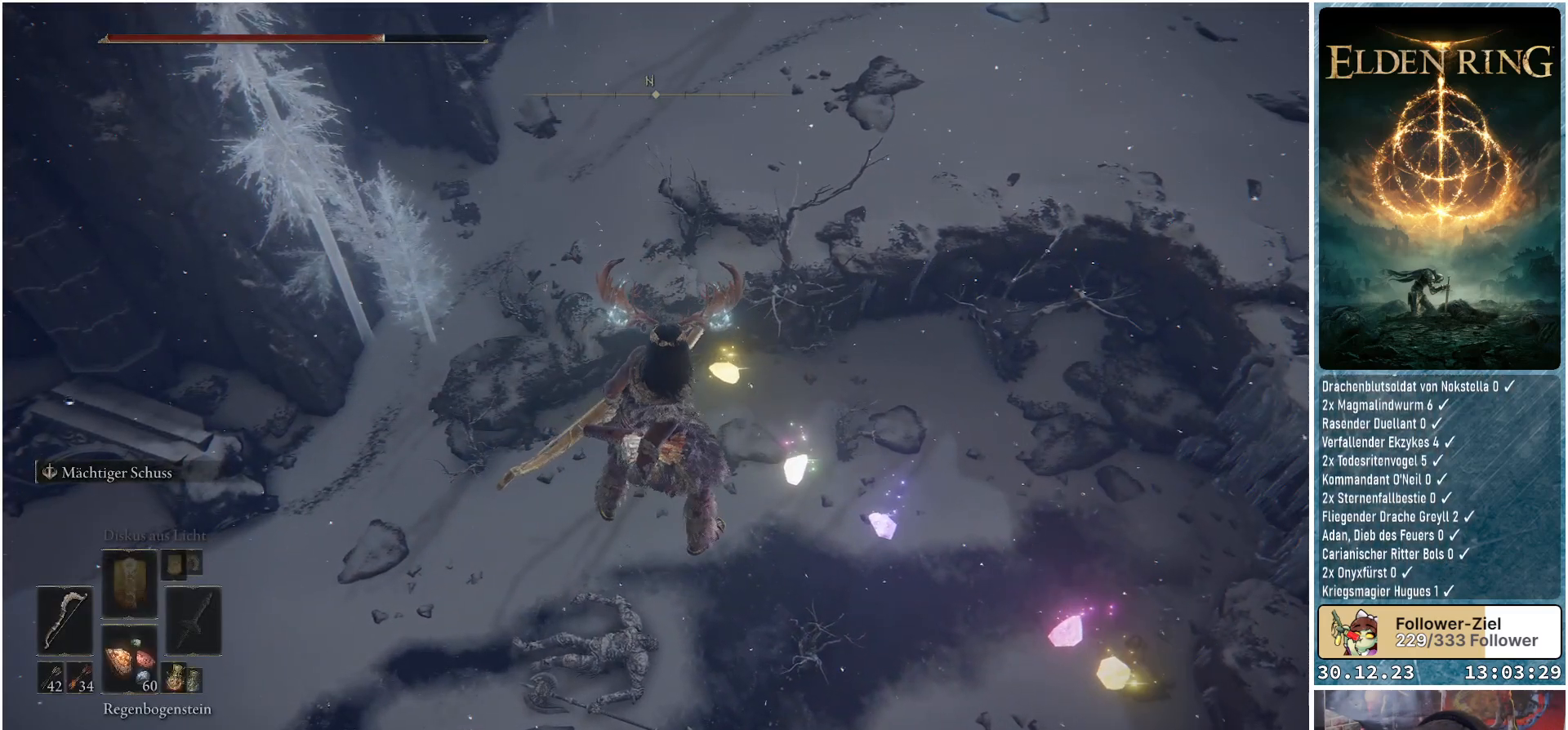
{"buttons": [], "left_stick": "center", "right_stick": "center", "events": []}
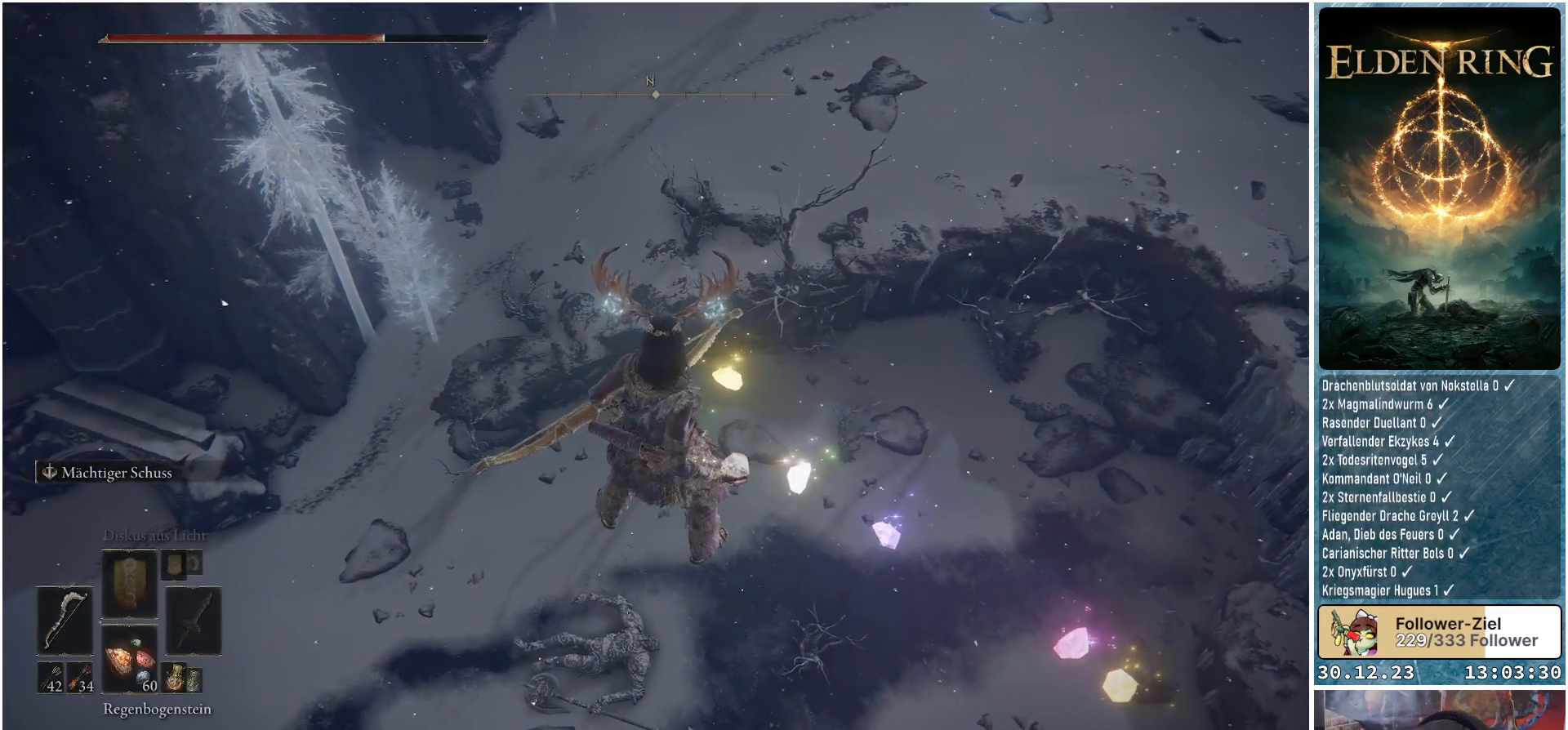
{"buttons": [], "left_stick": "center", "right_stick": "center", "events": []}
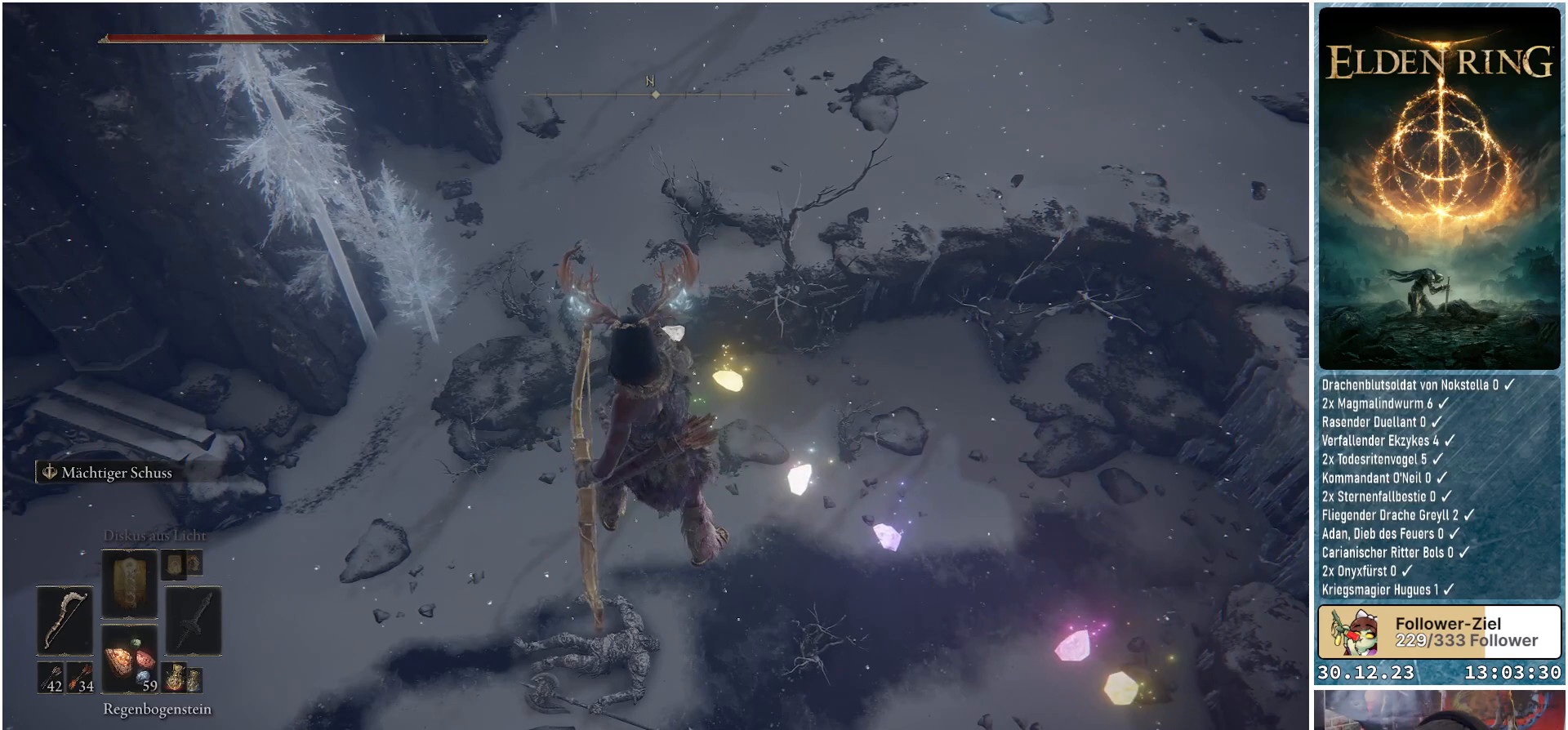
{"buttons": [], "left_stick": "center", "right_stick": "center", "events": []}
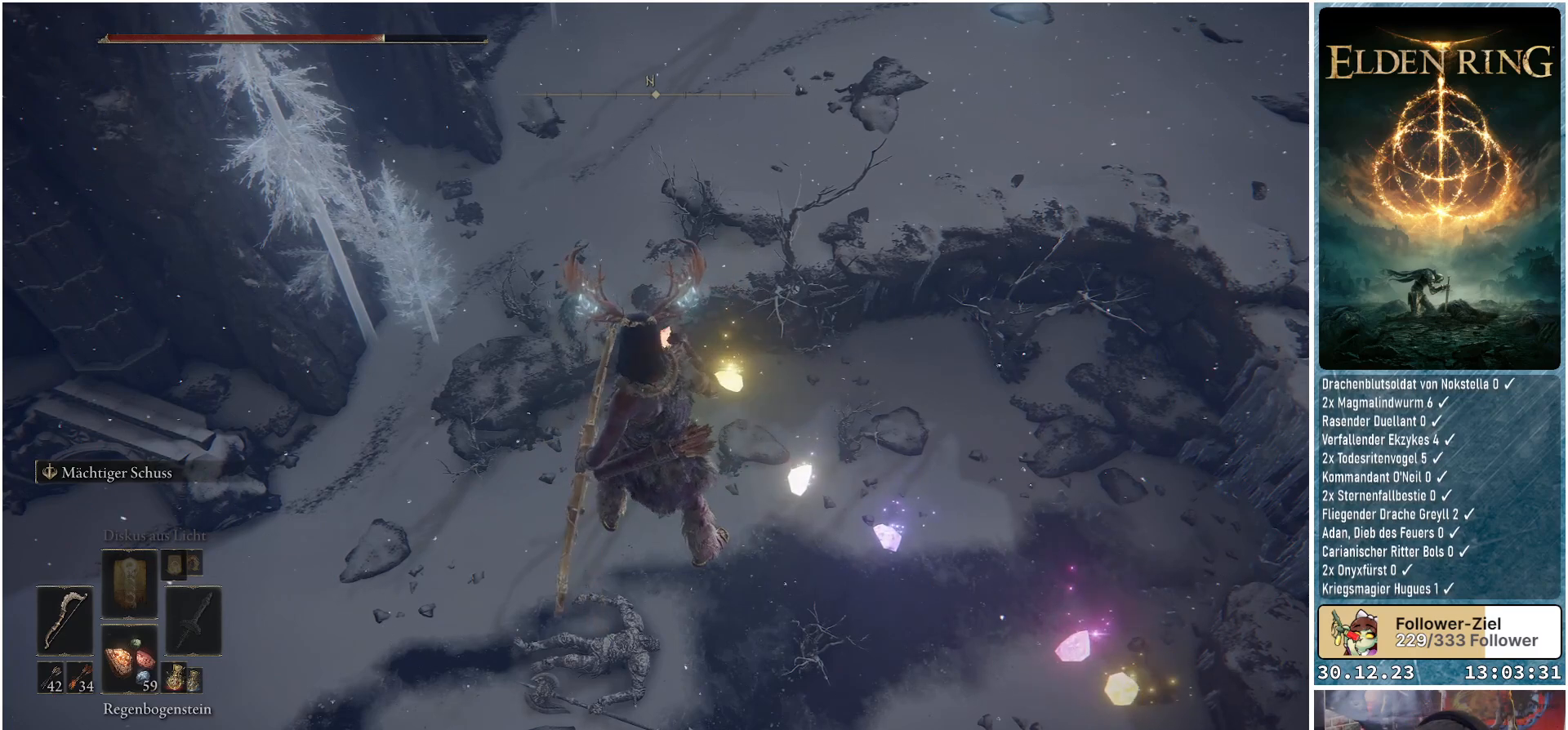
{"buttons": [], "left_stick": "left", "right_stick": "center", "events": [[451, "left_stick", "left"]]}
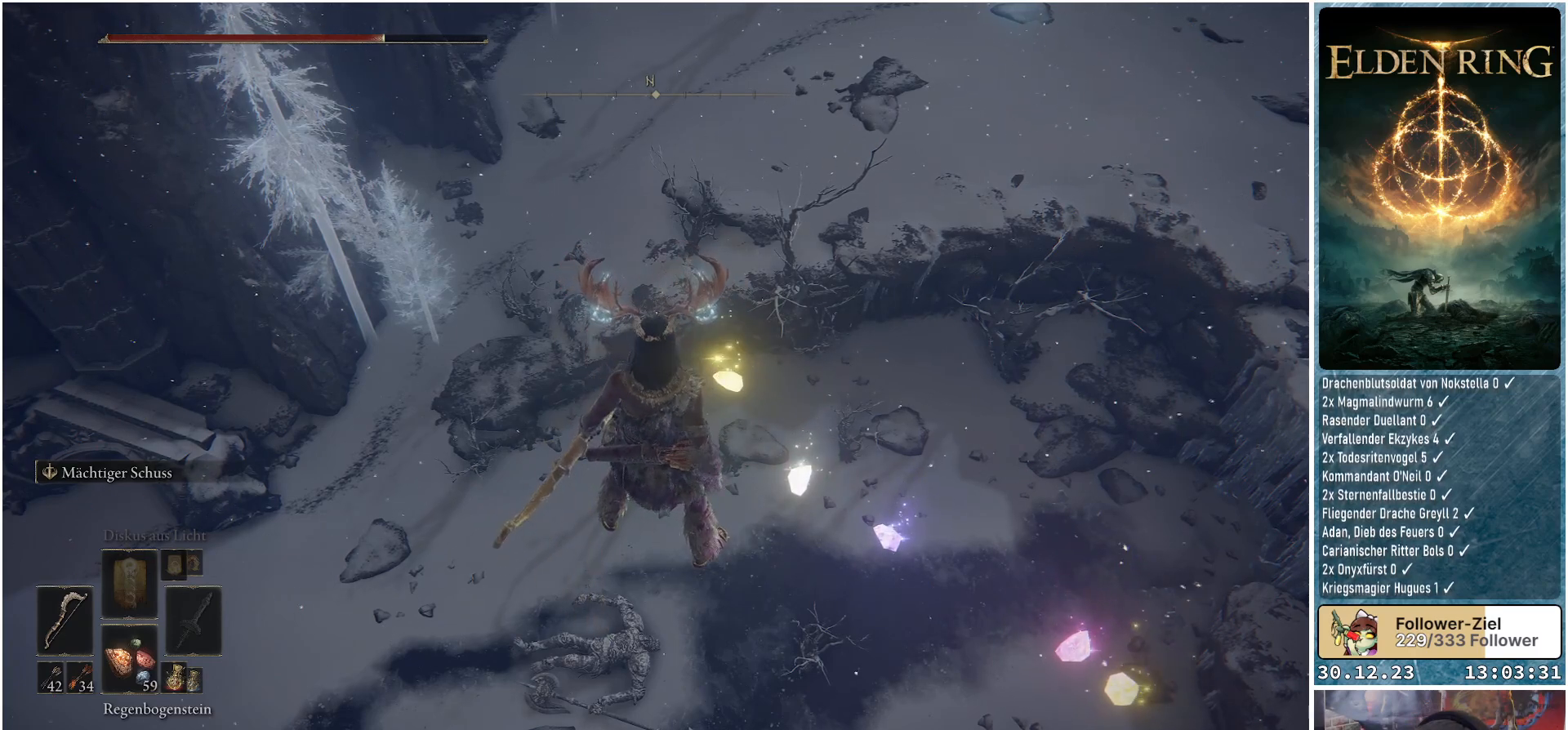
{"buttons": [], "left_stick": "up", "right_stick": "right", "events": [[250, "left_stick", "center"], [433, "right_stick", "right"], [467, "left_stick", "up"]]}
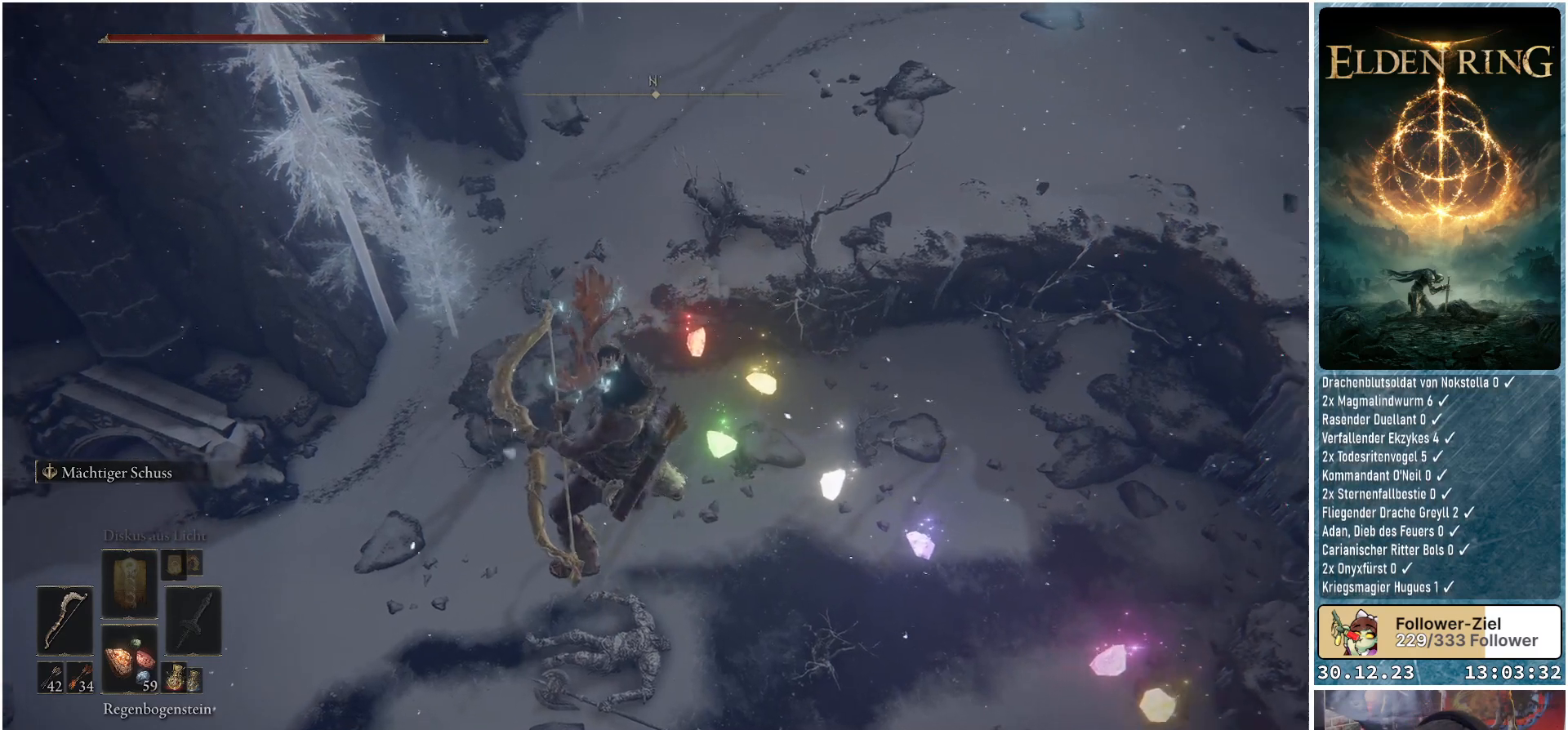
{"buttons": [], "left_stick": "up", "right_stick": "center", "events": [[100, "left_stick", "center"], [367, "right_stick", "center"], [384, "left_stick", "up"]]}
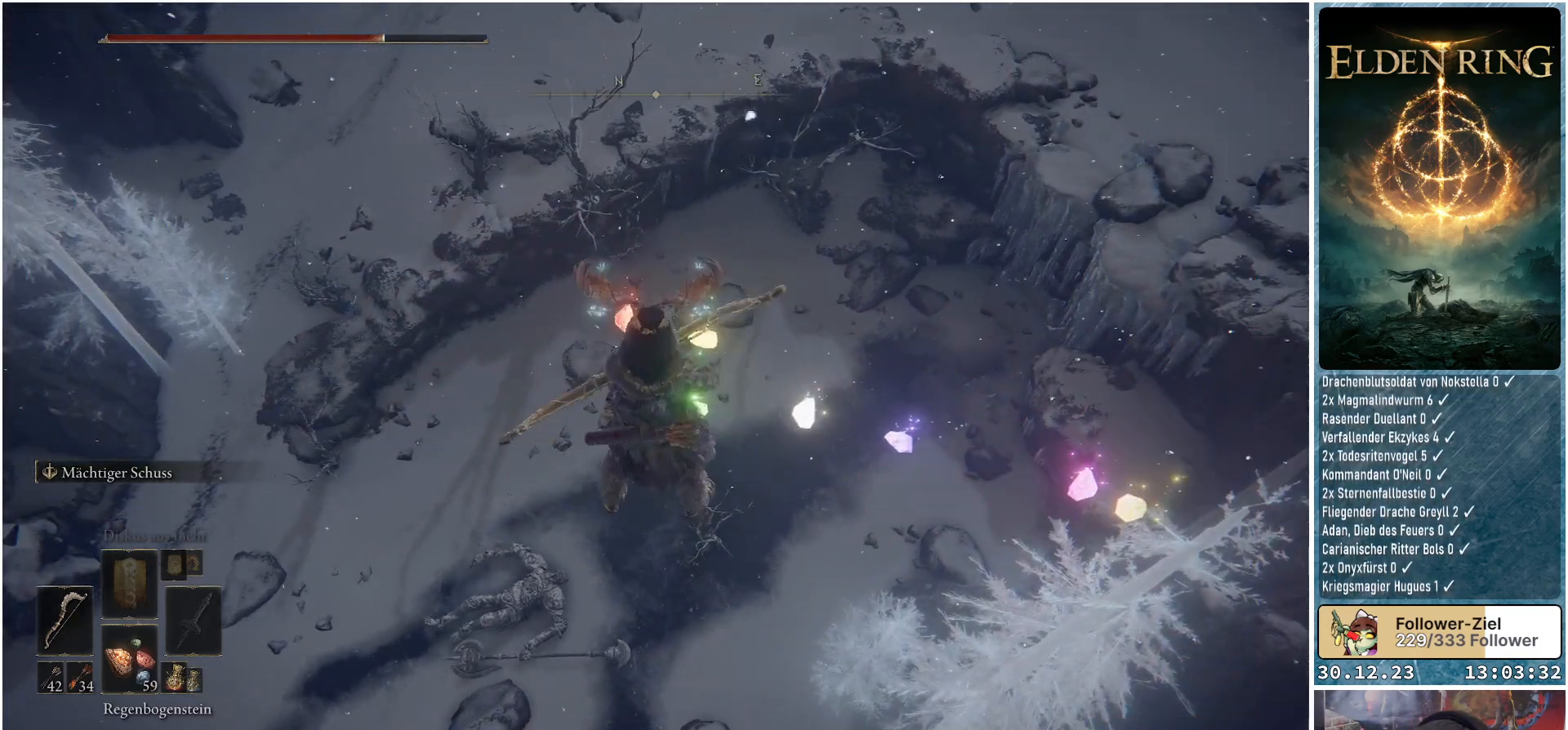
{"buttons": [], "left_stick": "center", "right_stick": "center", "events": [[50, "left_stick", "center"], [100, "X", "down"], [183, "X", "up"]]}
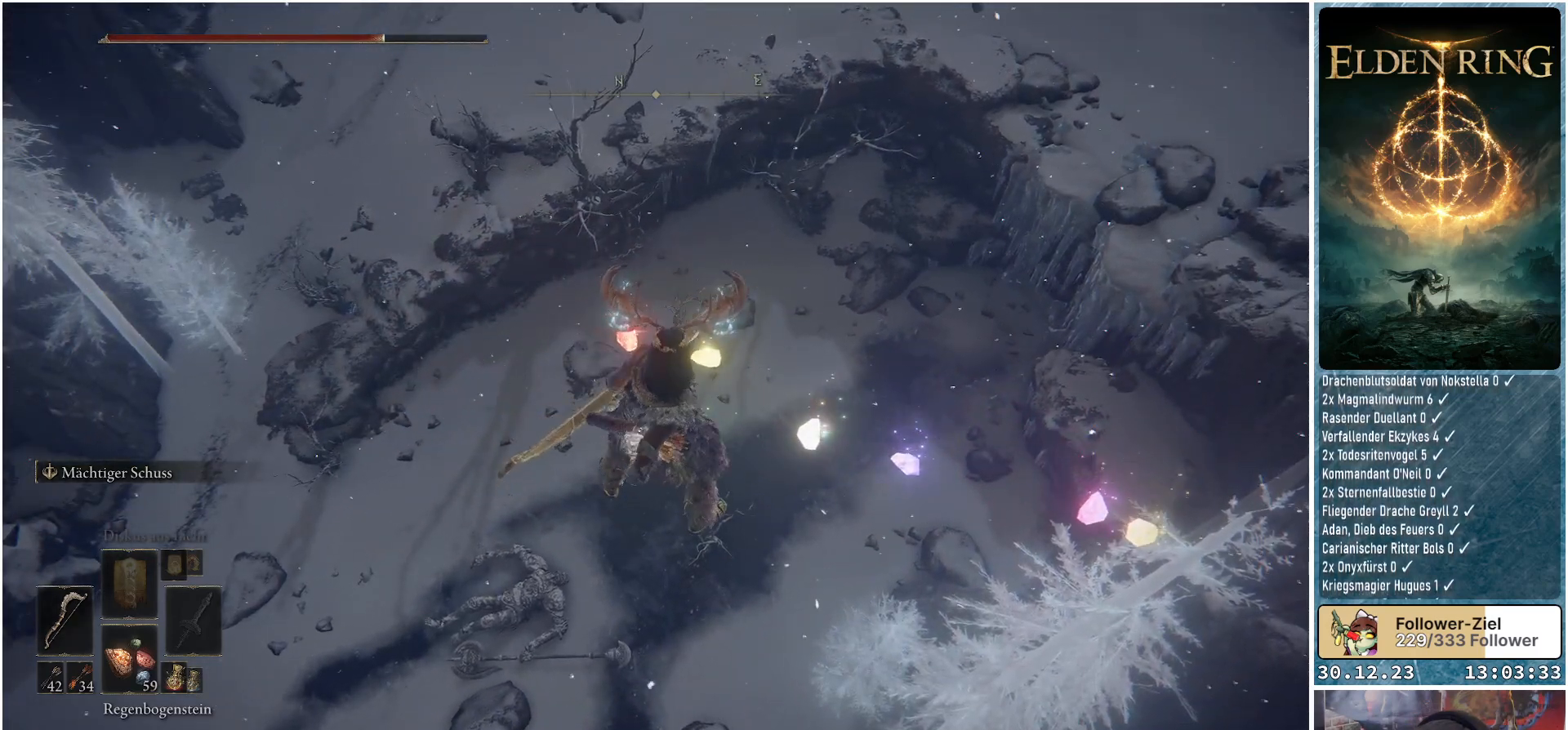
{"buttons": [], "left_stick": "center", "right_stick": "center", "events": []}
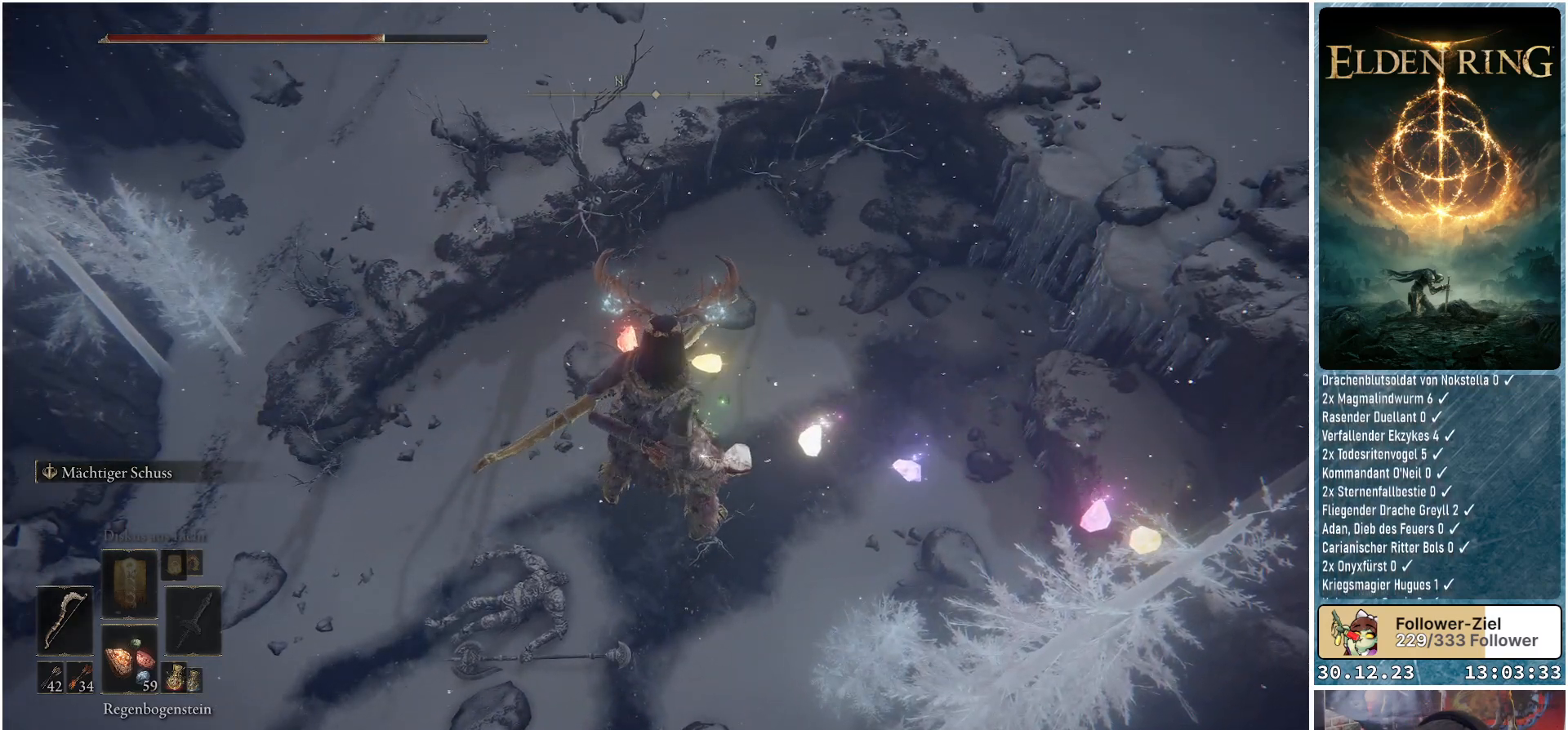
{"buttons": [], "left_stick": "center", "right_stick": "center", "events": []}
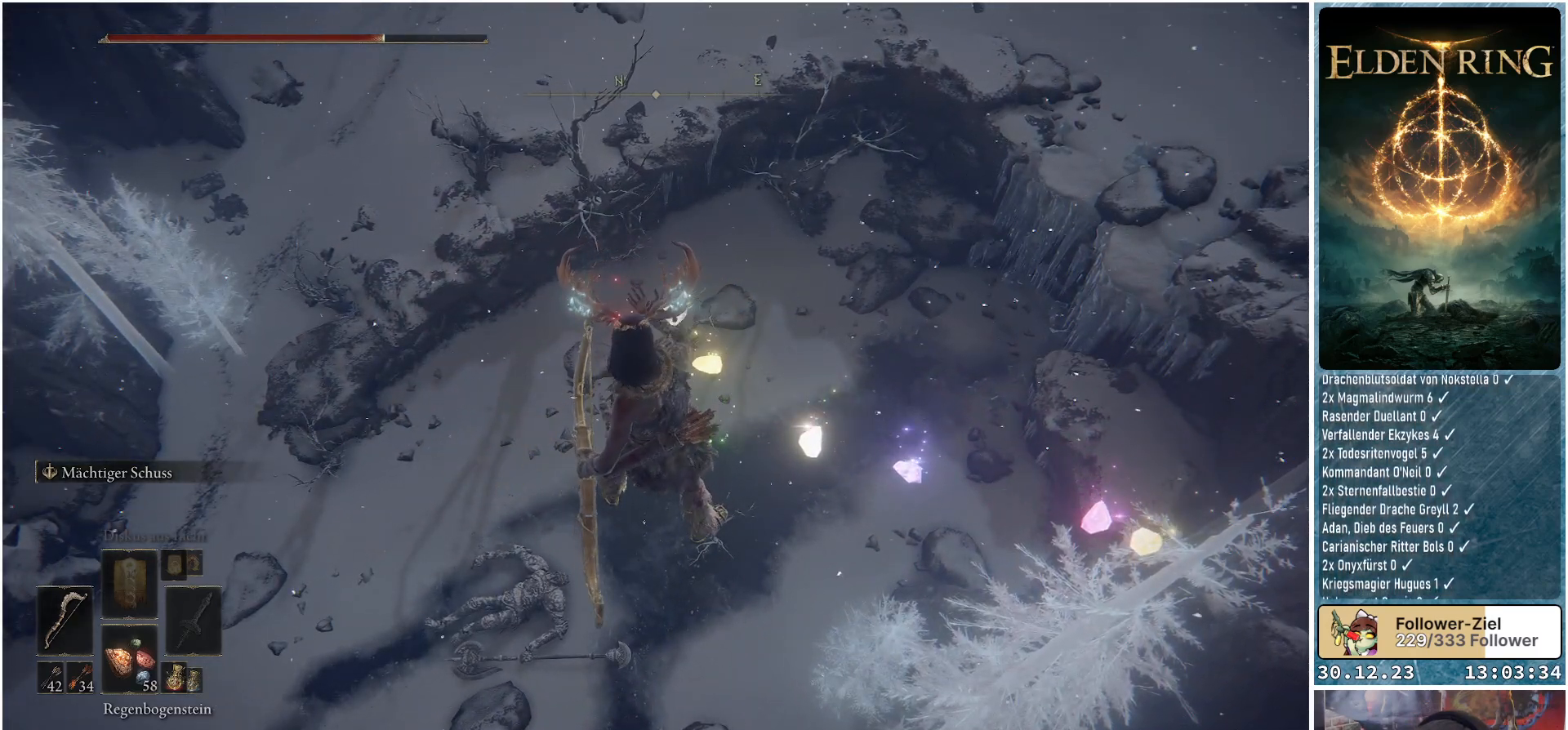
{"buttons": [], "left_stick": "center", "right_stick": "center", "events": []}
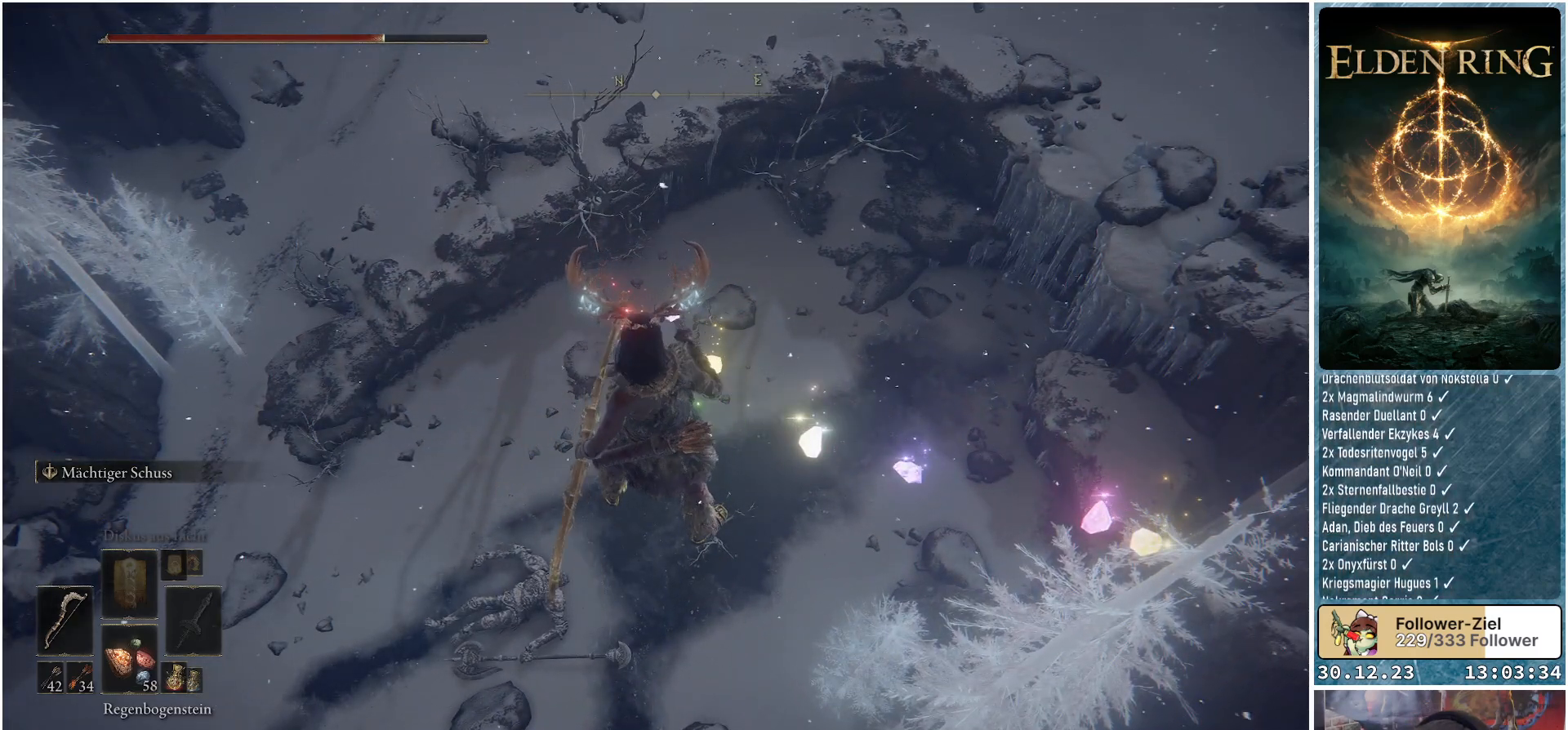
{"buttons": [], "left_stick": "left", "right_stick": "right", "events": [[83, "left_stick", "down-left"], [383, "left_stick", "left"], [383, "right_stick", "right"]]}
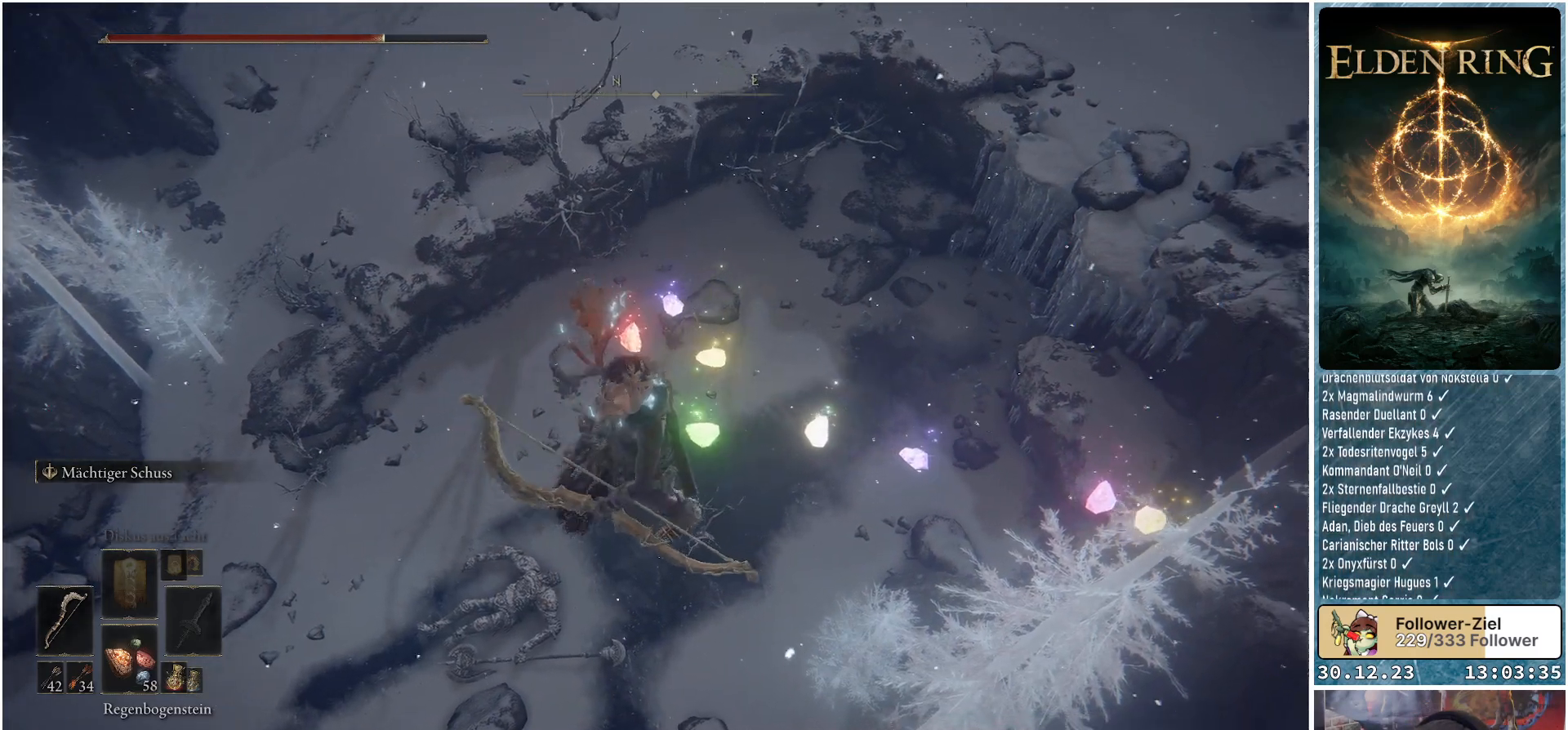
{"buttons": [], "left_stick": "center", "right_stick": "right", "events": [[418, "left_stick", "center"]]}
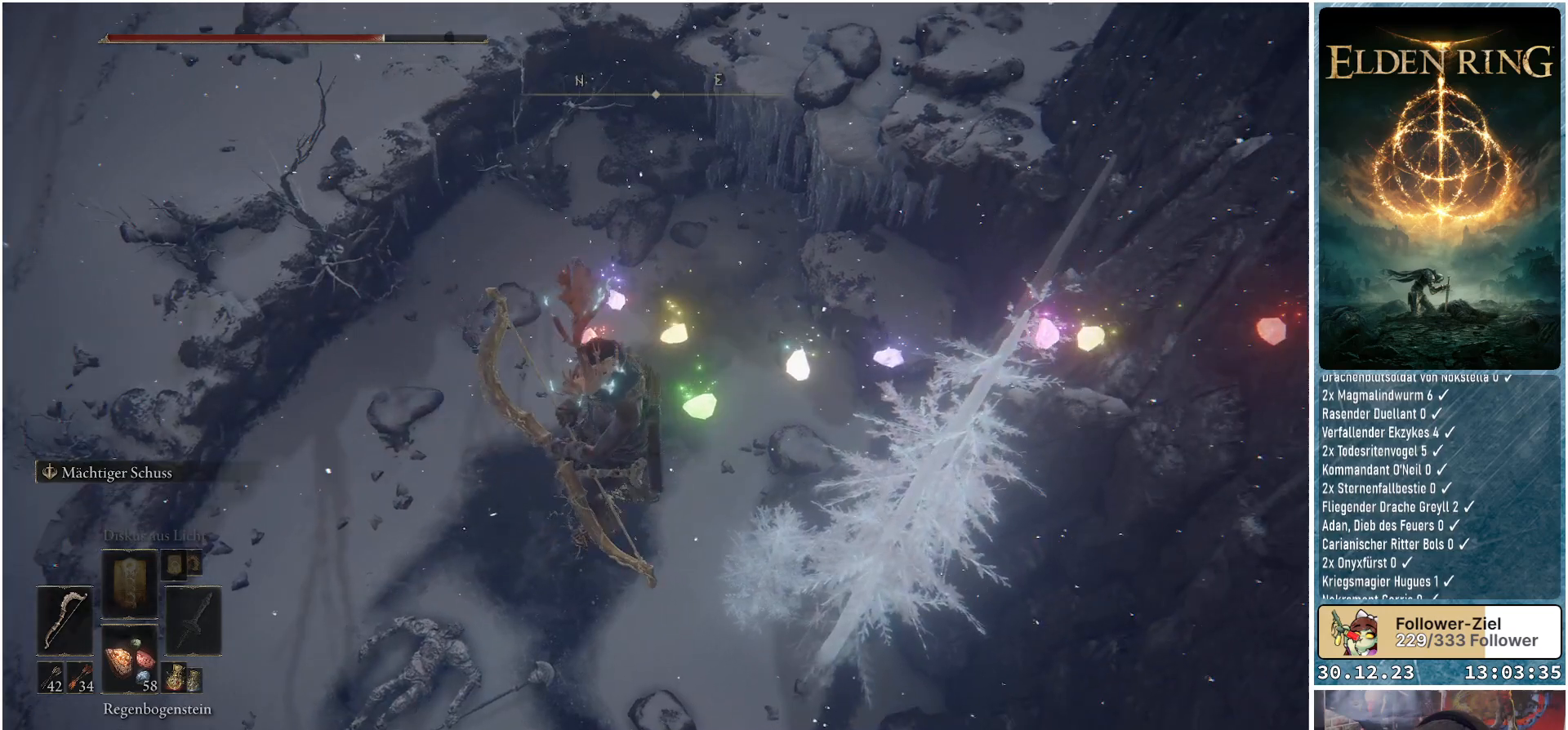
{"buttons": [], "left_stick": "up", "right_stick": "center", "events": [[50, "left_stick", "up"], [234, "left_stick", "center"], [250, "right_stick", "center"], [467, "left_stick", "up"]]}
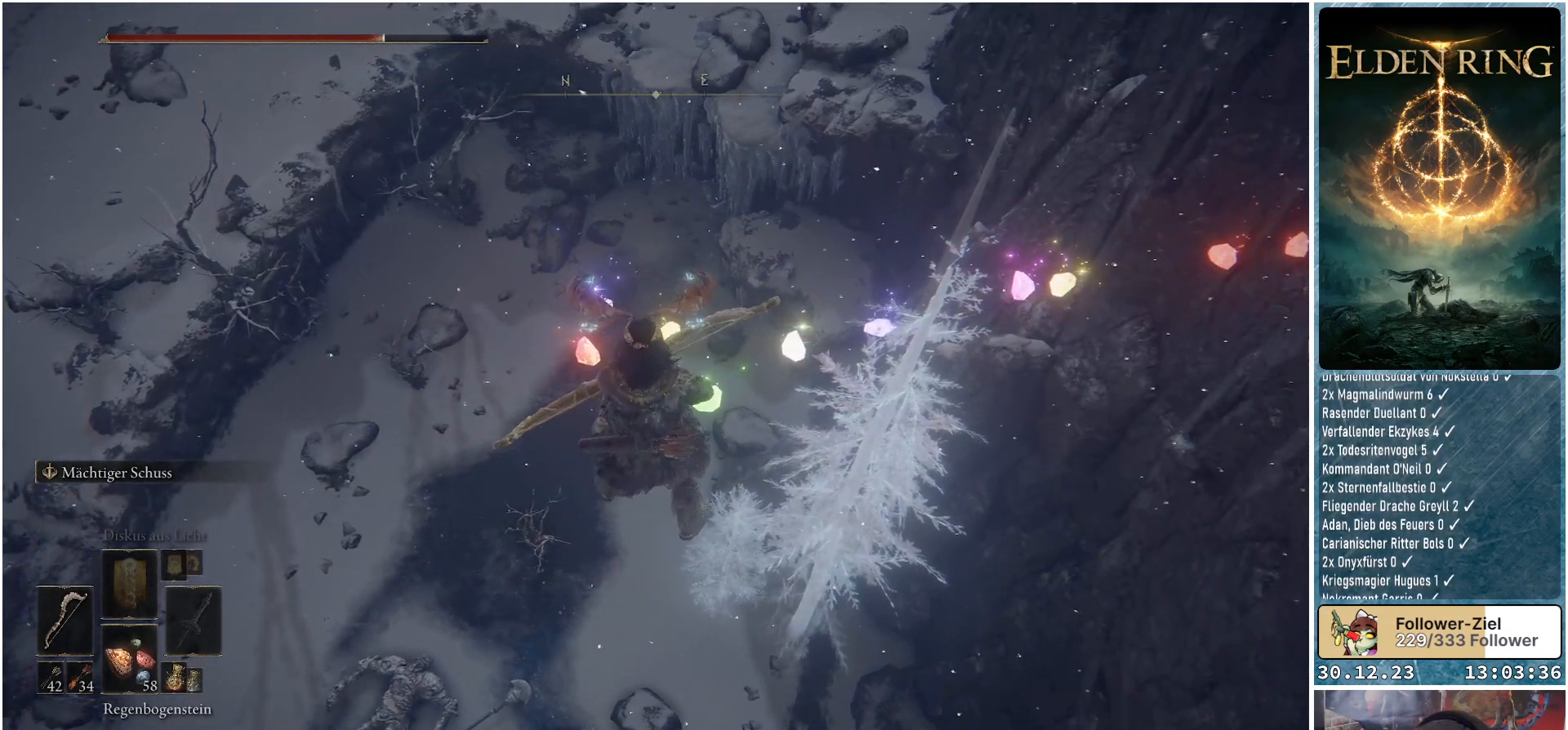
{"buttons": ["X"], "left_stick": "up", "right_stick": "center", "events": [[117, "left_stick", "center"], [384, "left_stick", "up"], [451, "X", "down"]]}
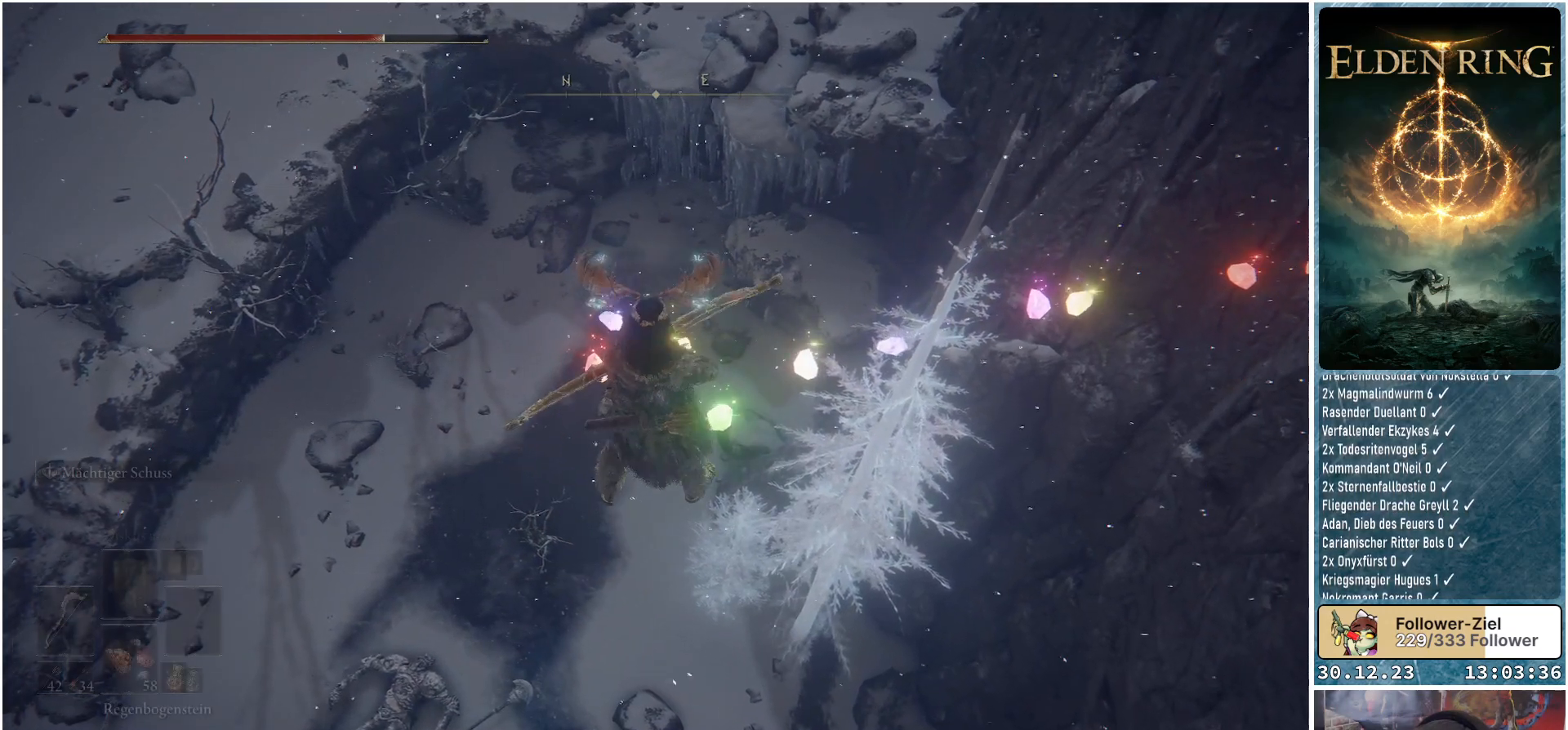
{"buttons": [], "left_stick": "center", "right_stick": "center", "events": [[17, "X", "up"], [50, "left_stick", "center"]]}
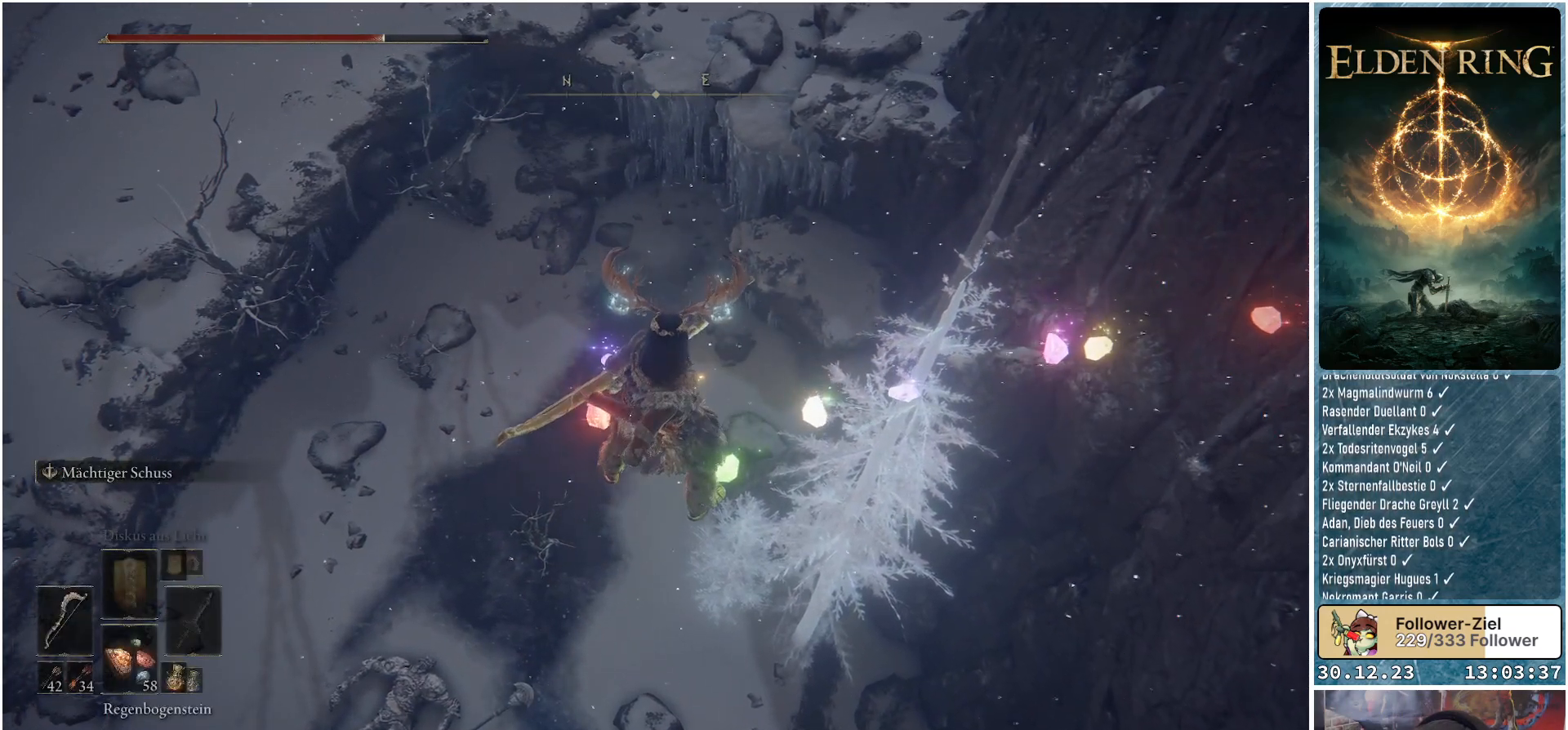
{"buttons": [], "left_stick": "center", "right_stick": "center", "events": []}
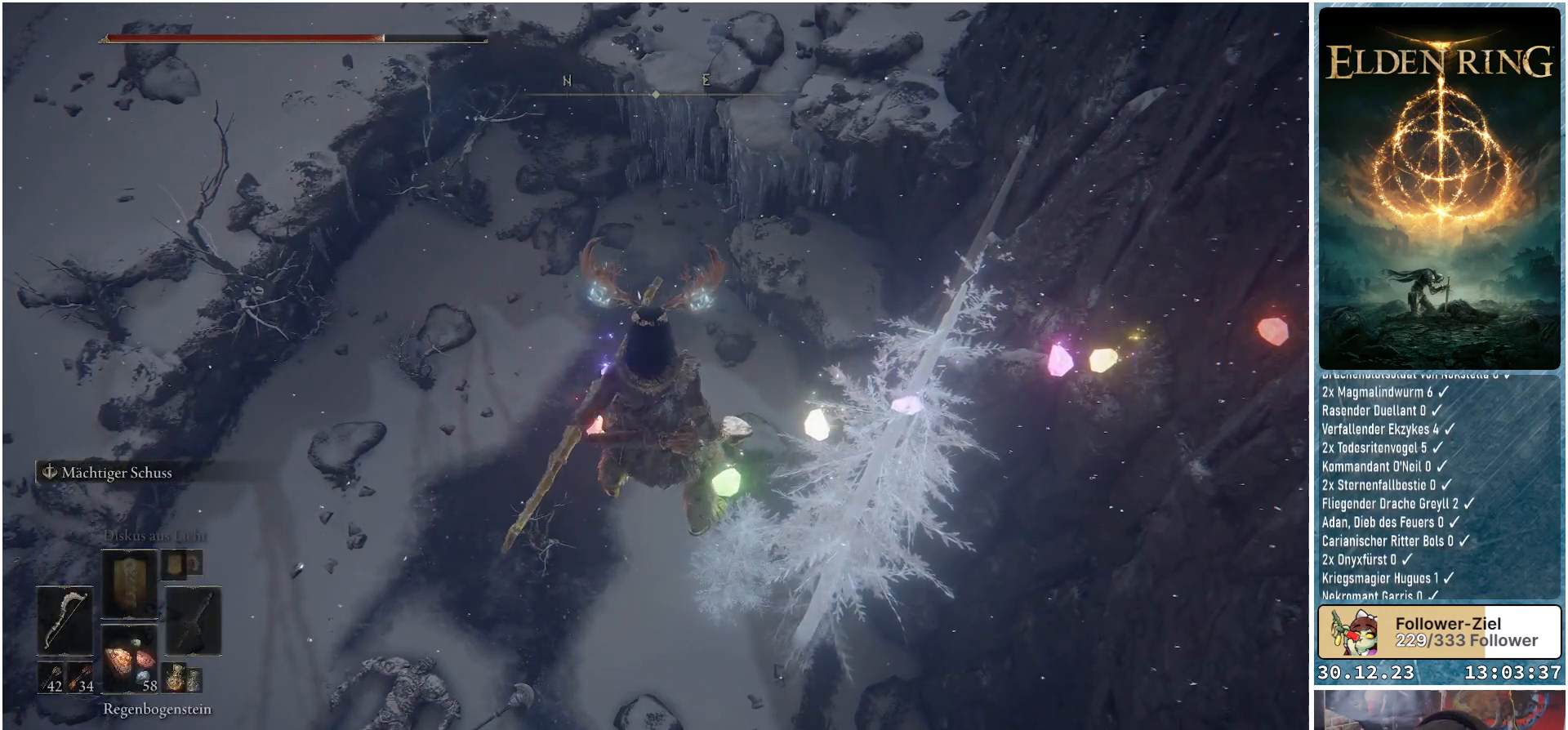
{"buttons": [], "left_stick": "center", "right_stick": "center", "events": []}
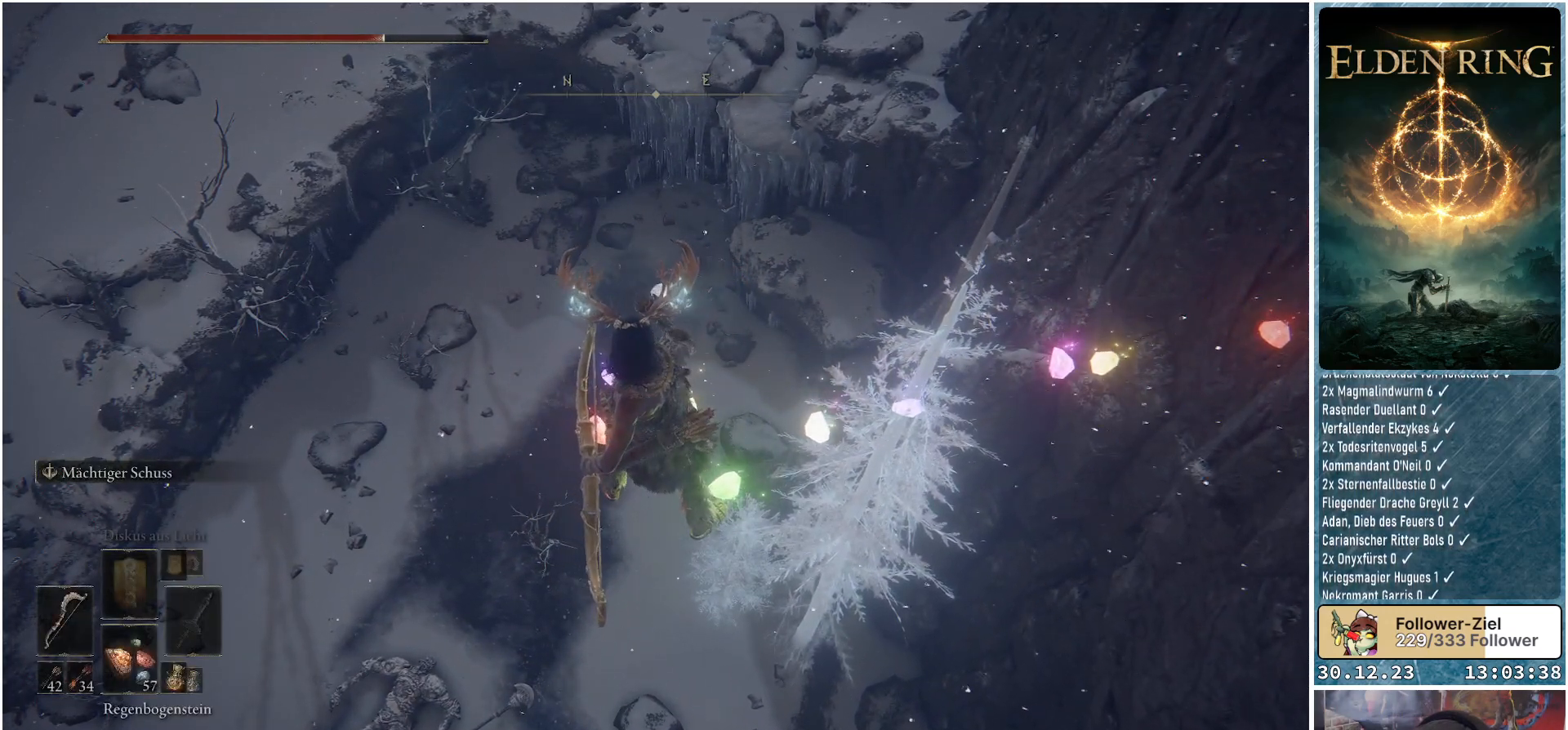
{"buttons": [], "left_stick": "center", "right_stick": "center", "events": []}
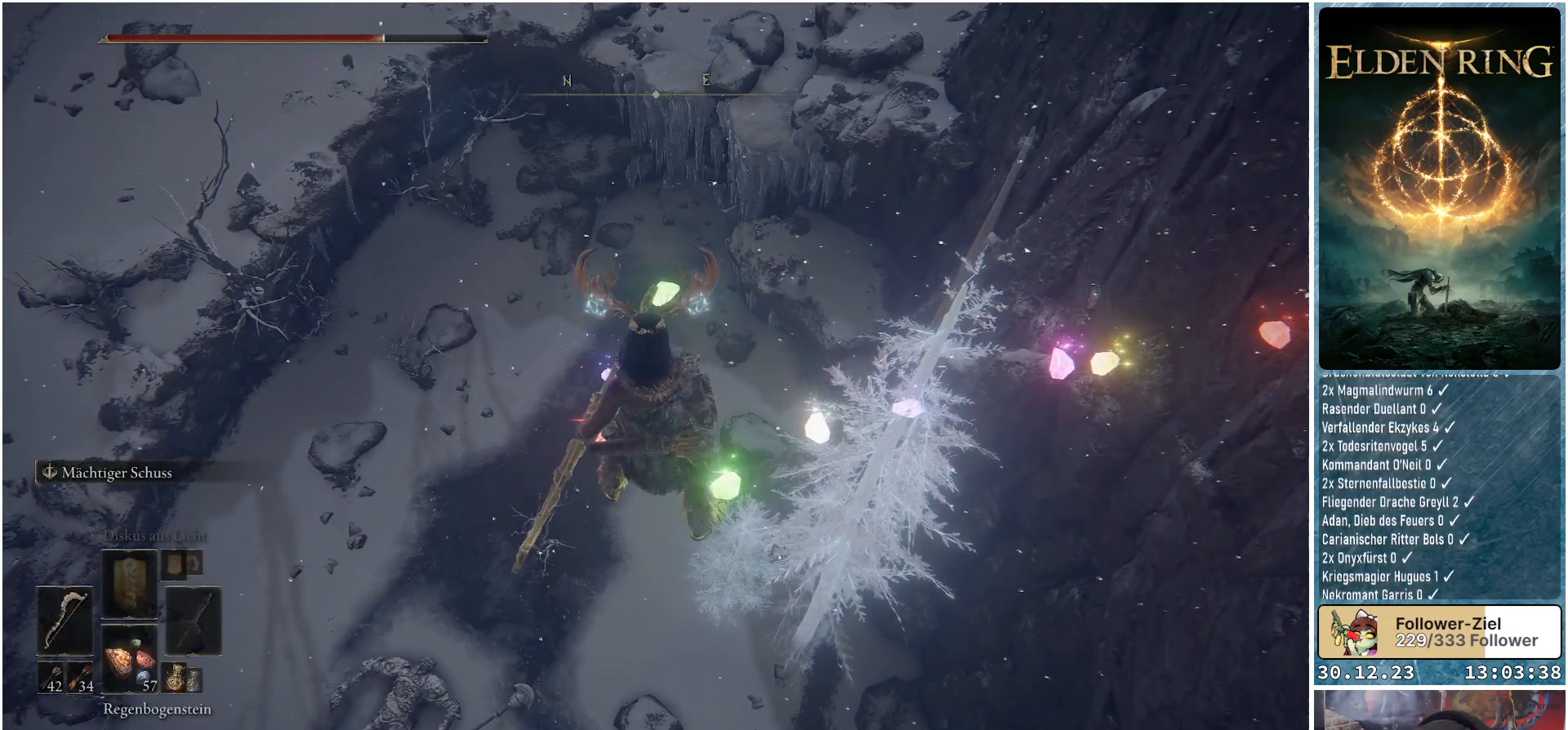
{"buttons": [], "left_stick": "center", "right_stick": "center", "events": [[67, "left_stick", "down-left"], [200, "right_stick", "left"], [234, "left_stick", "left"], [367, "left_stick", "center"], [484, "right_stick", "center"]]}
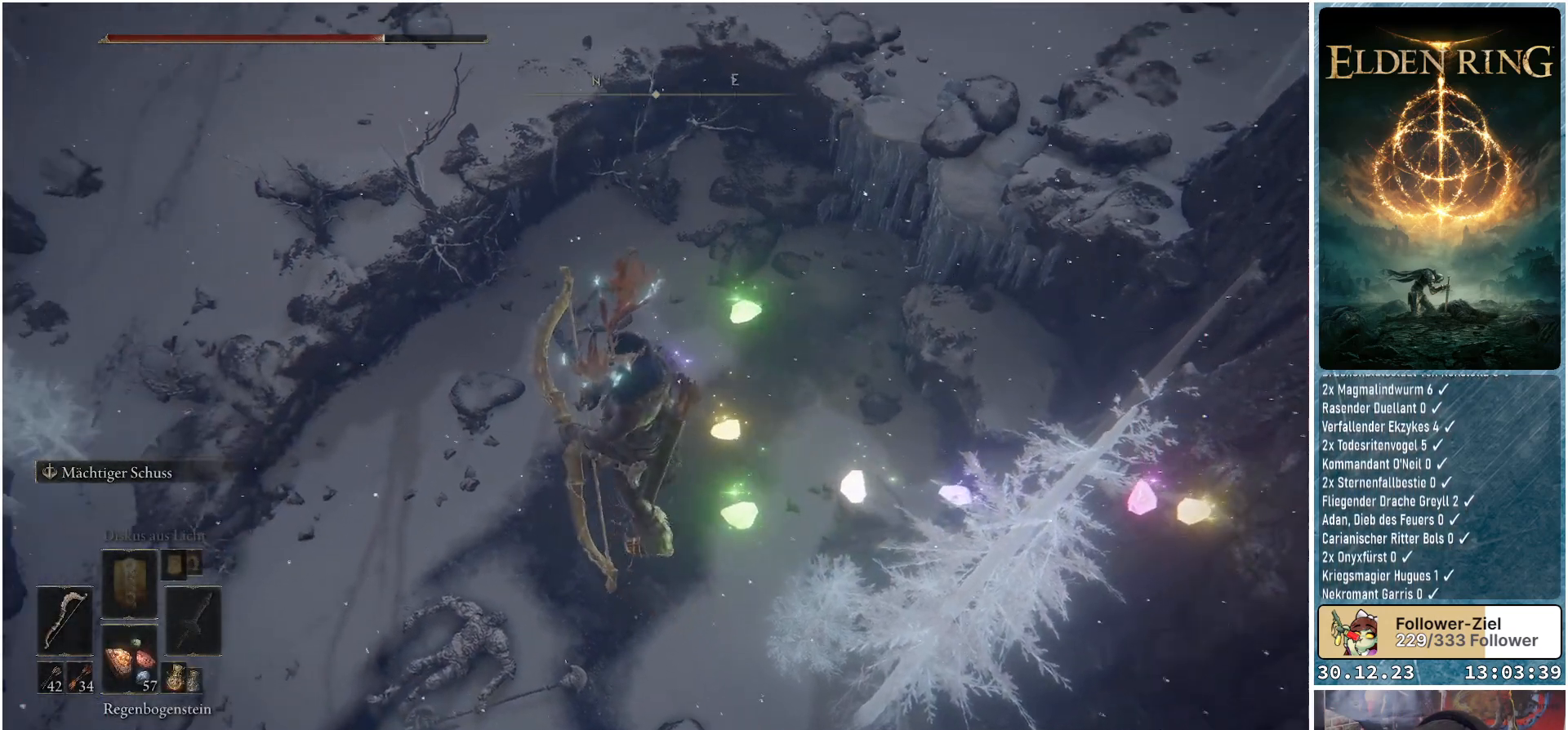
{"buttons": [], "left_stick": "center", "right_stick": "center", "events": [[101, "left_stick", "up"], [284, "right_stick", "up-right"], [317, "left_stick", "center"], [468, "right_stick", "center"]]}
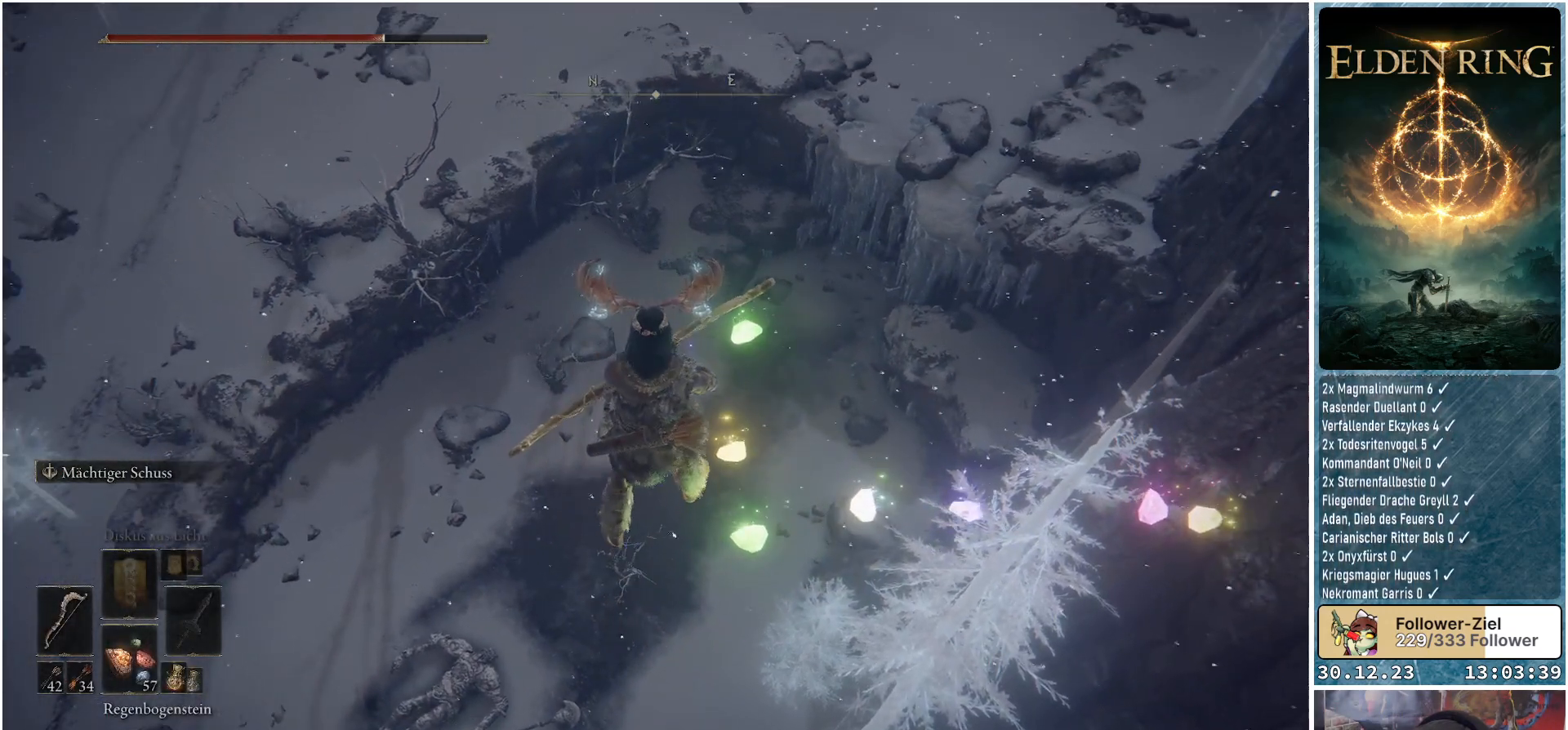
{"buttons": [], "left_stick": "up", "right_stick": "center", "events": [[33, "left_stick", "up"], [50, "right_stick", "up"], [250, "left_stick", "center"], [250, "right_stick", "center"], [467, "left_stick", "up"]]}
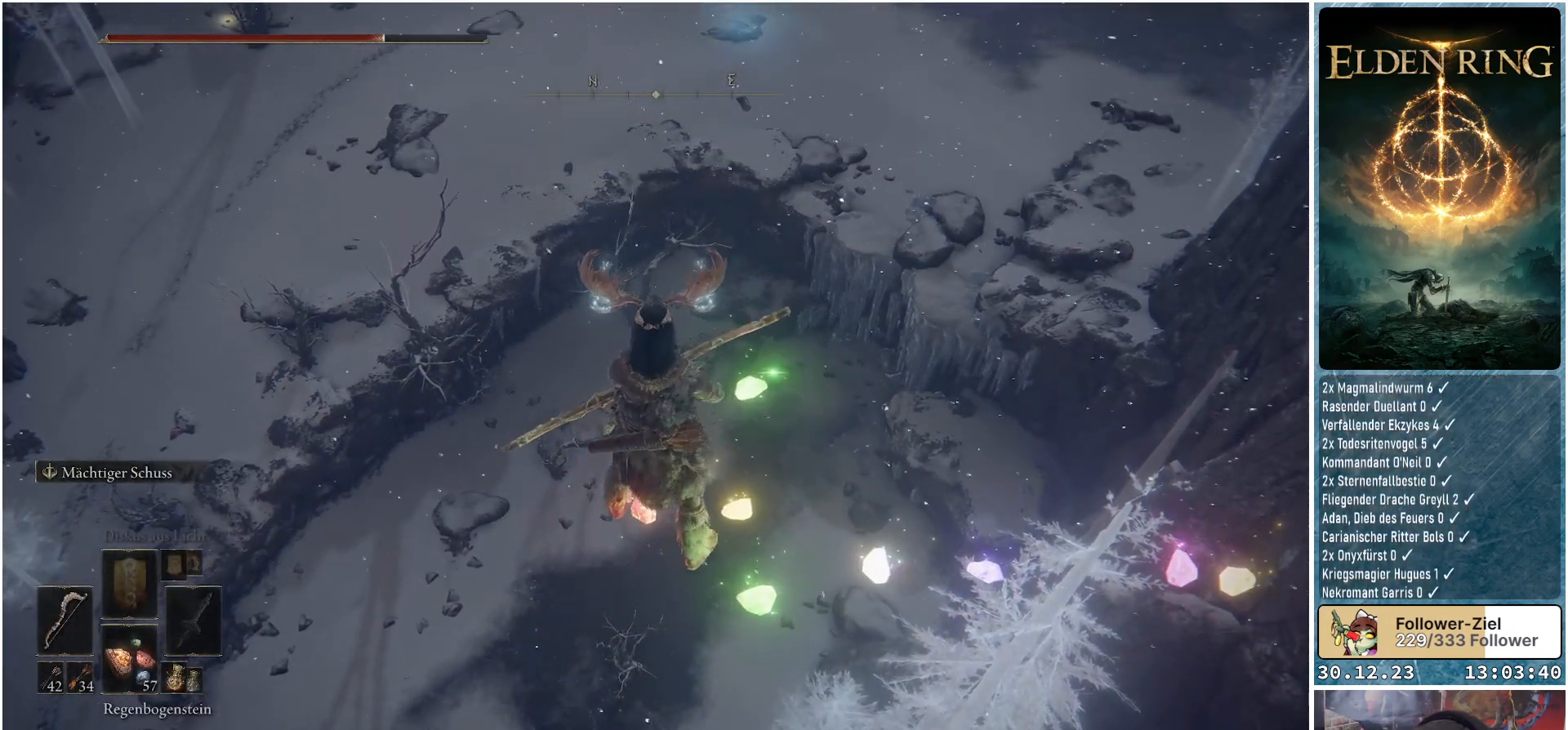
{"buttons": [], "left_stick": "center", "right_stick": "right", "events": [[134, "left_stick", "center"], [334, "left_stick", "up"], [401, "right_stick", "right"], [484, "left_stick", "center"]]}
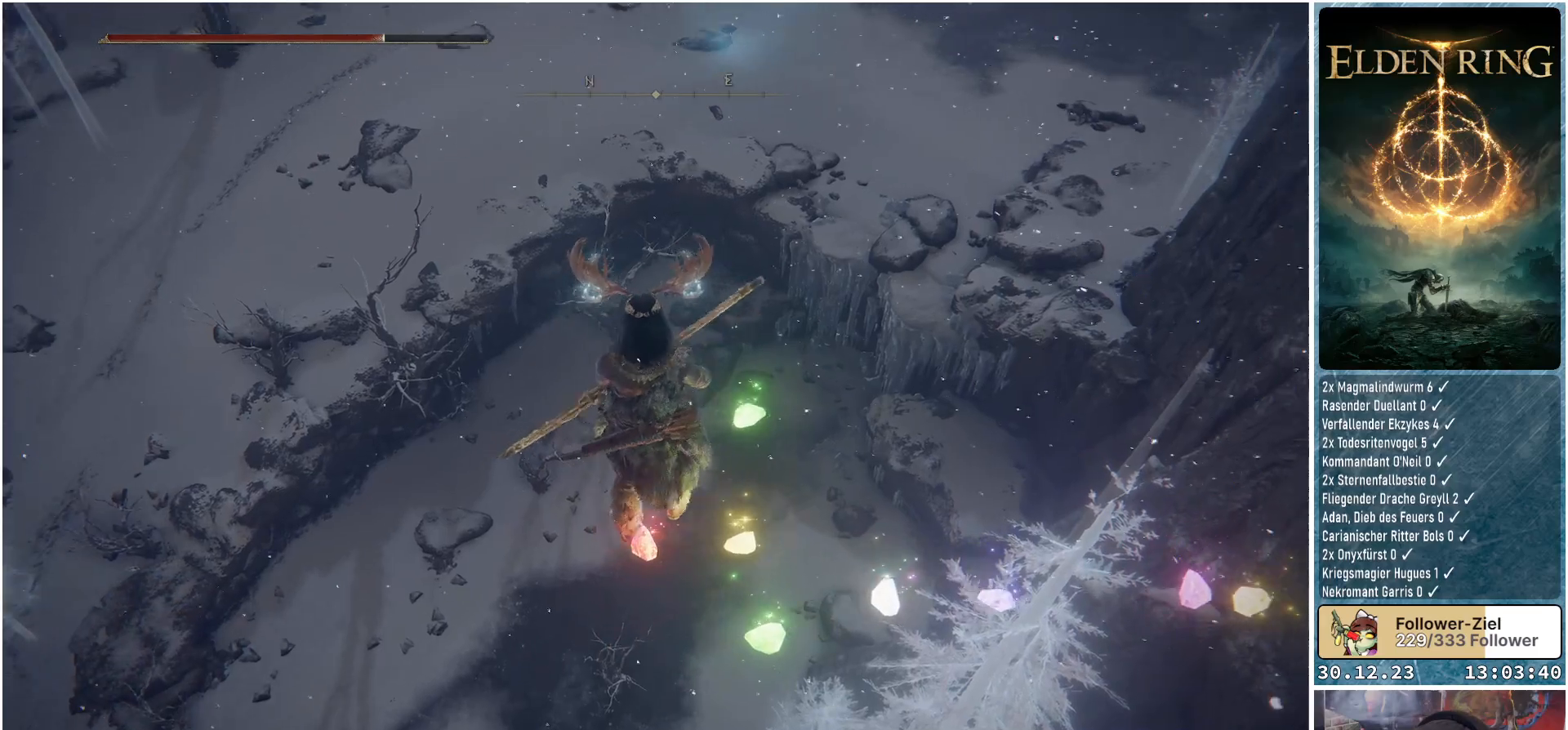
{"buttons": [], "left_stick": "center", "right_stick": "right", "events": []}
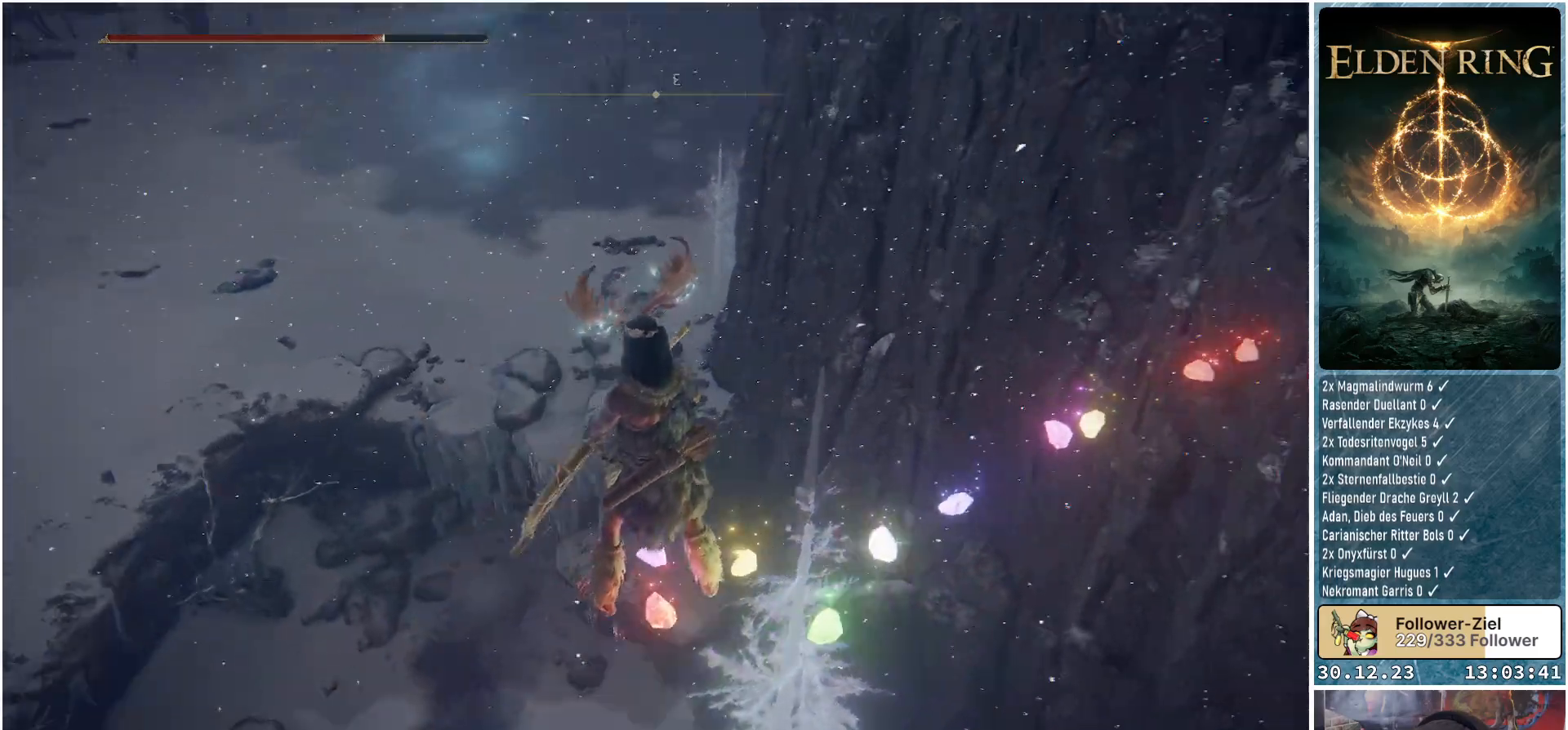
{"buttons": [], "left_stick": "center", "right_stick": "right", "events": []}